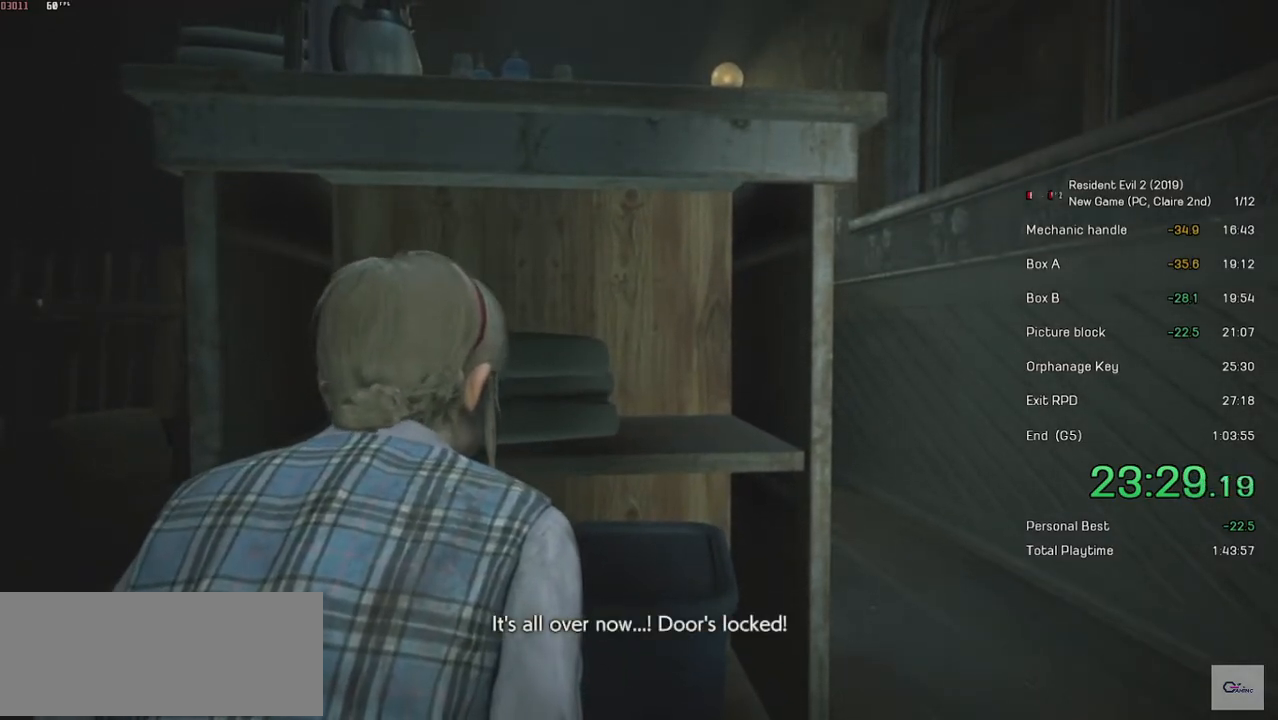
Gameplay with keyboard and mouse; each line is a JSON object with the keys and mouse buttons held at the frame after it. "events" lists presses ("down") and releases ("up") of "a", "ctrl", "d", "e", "f", "q", "r", "s", "shift", "space", "tab", "w", "mouse_left", "mouse_wheel" and "mouse_right" between this image and that frame as [ms after this image, input, new state], when the widget could be followed in between. "mouse_left", "mouse_wheel", "mouse_right" = the "left", "wheel", "right" buttons of the "mouse" list. No other keys are recorded. "wheel" means that the mouse wheel is clicked or scrolled. Mouse movement is not recorded.
{"keys": [], "mouse": ["right"], "events": []}
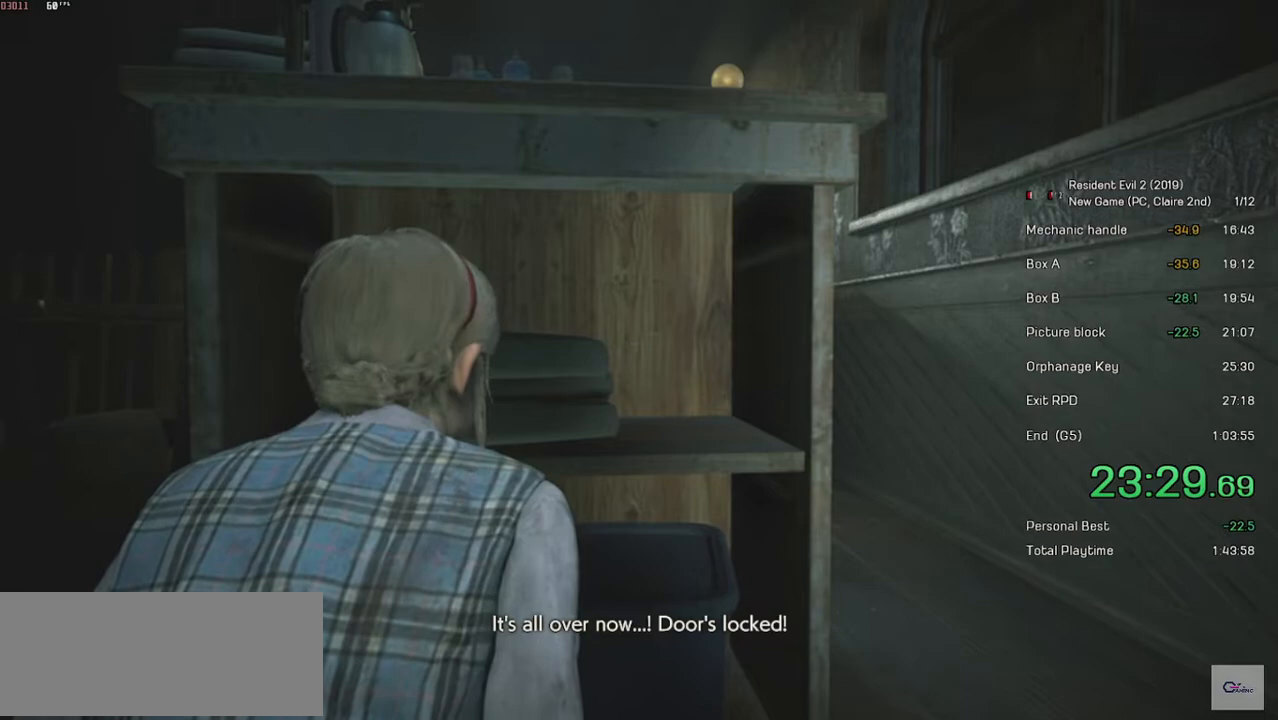
{"keys": [], "mouse": ["right"], "events": []}
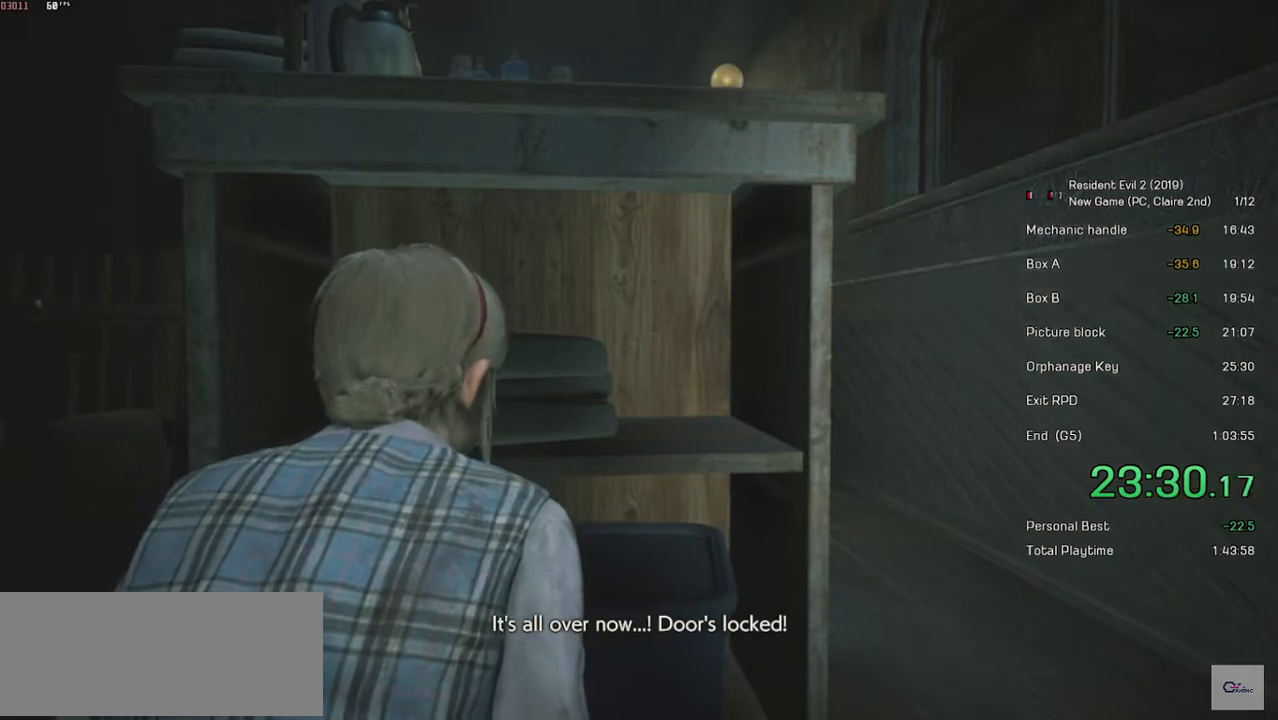
{"keys": [], "mouse": ["right"], "events": []}
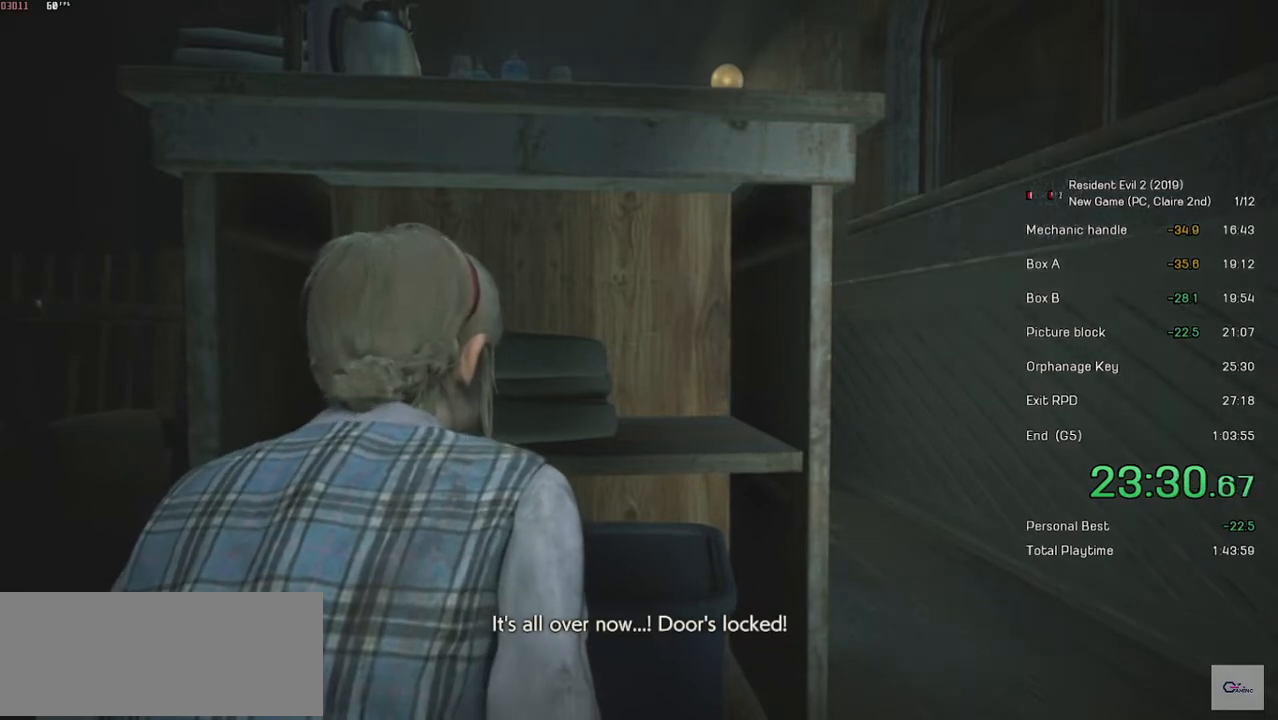
{"keys": [], "mouse": ["right"], "events": []}
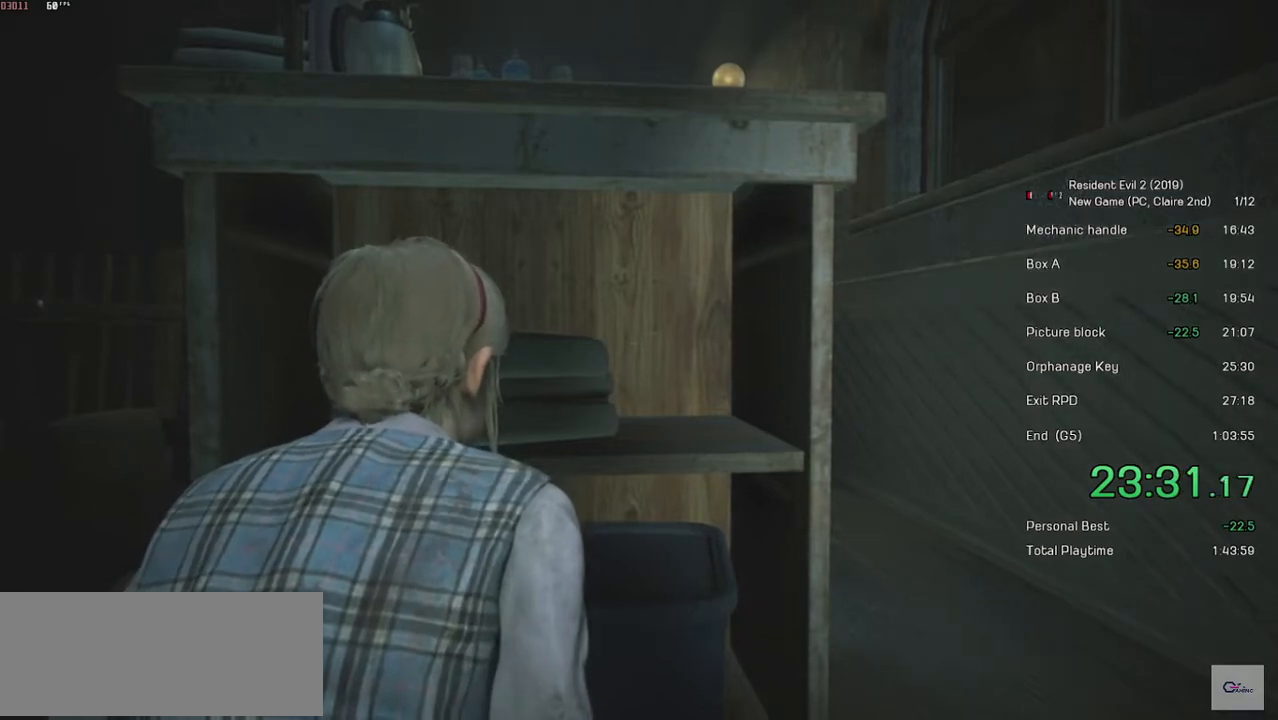
{"keys": [], "mouse": ["right"], "events": []}
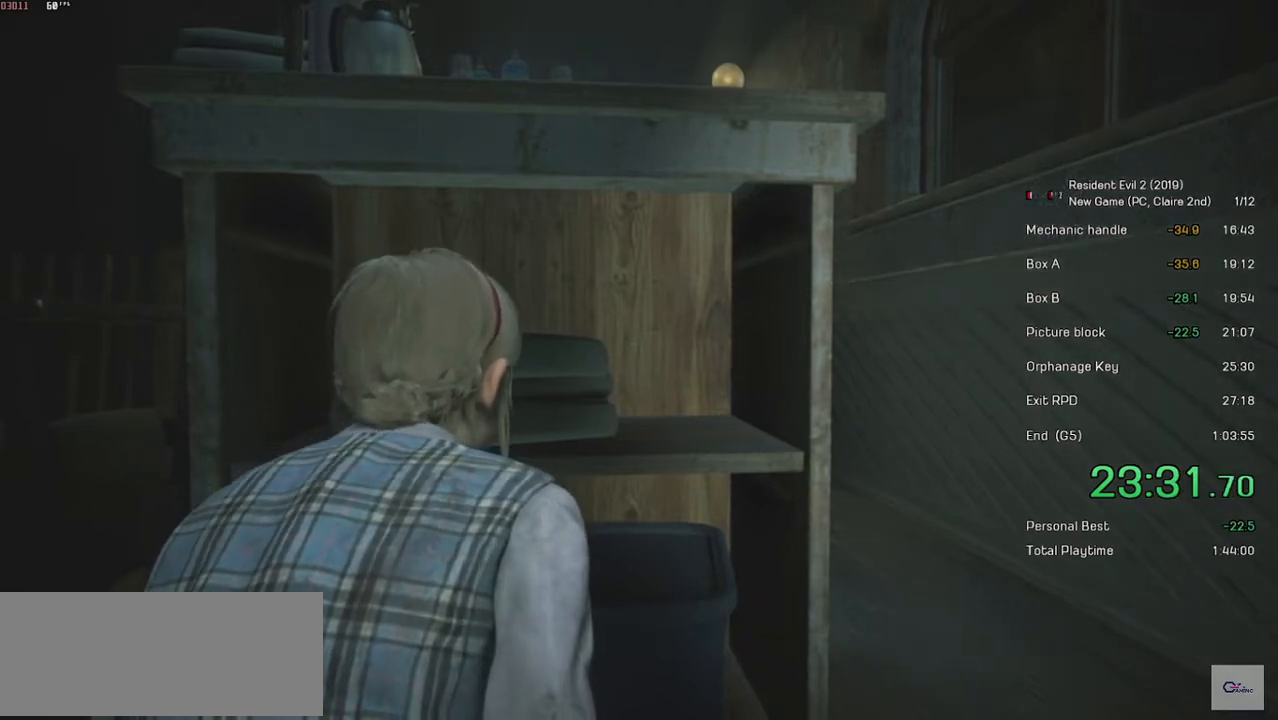
{"keys": [], "mouse": ["right"], "events": []}
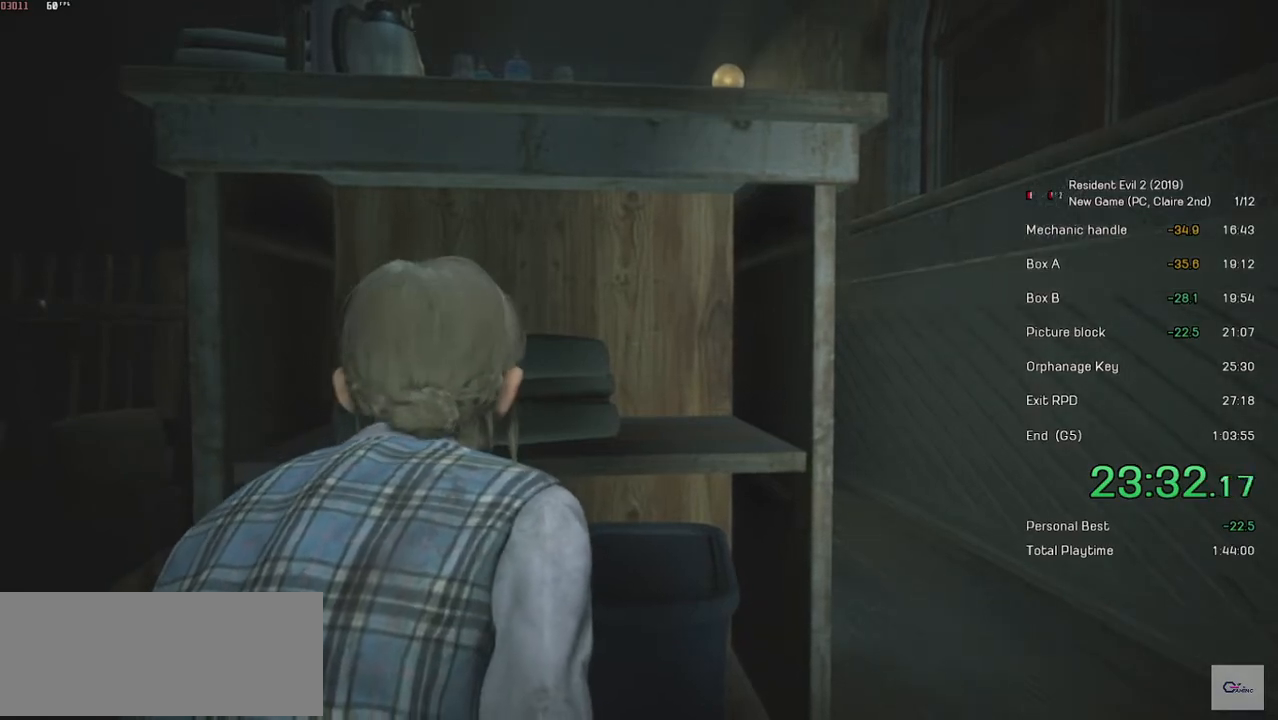
{"keys": [], "mouse": ["right"], "events": []}
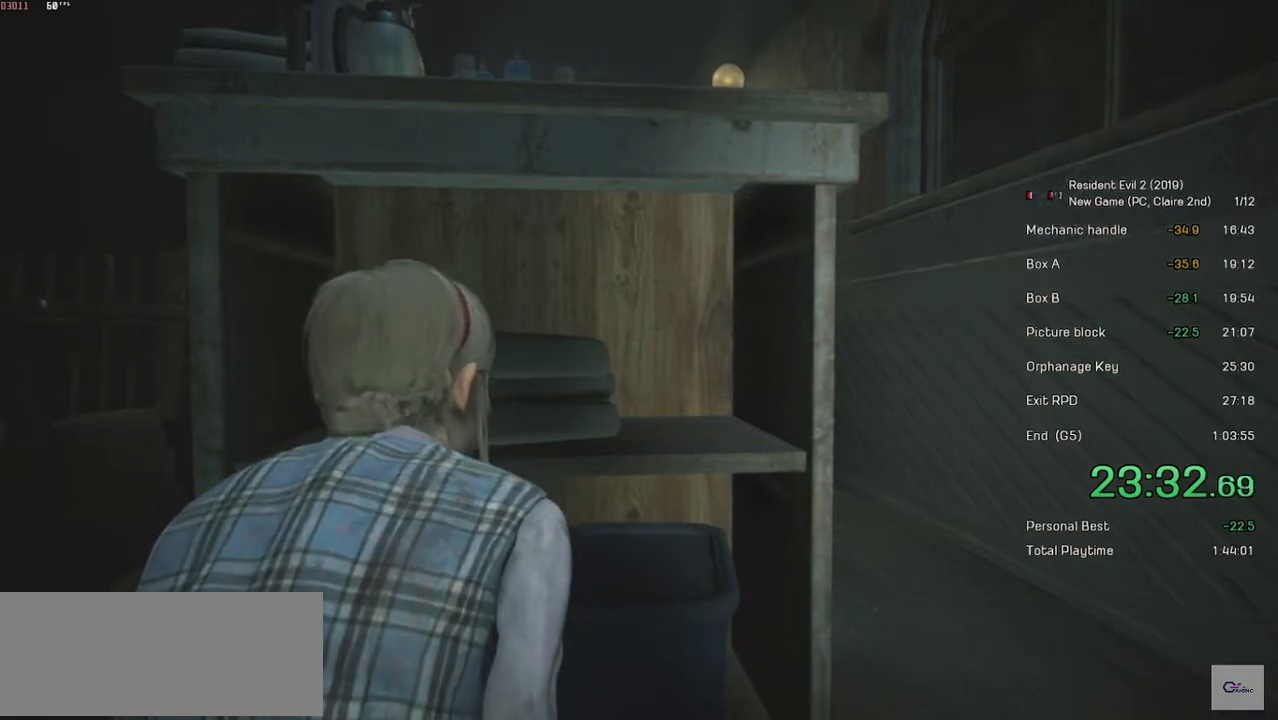
{"keys": [], "mouse": ["right"], "events": []}
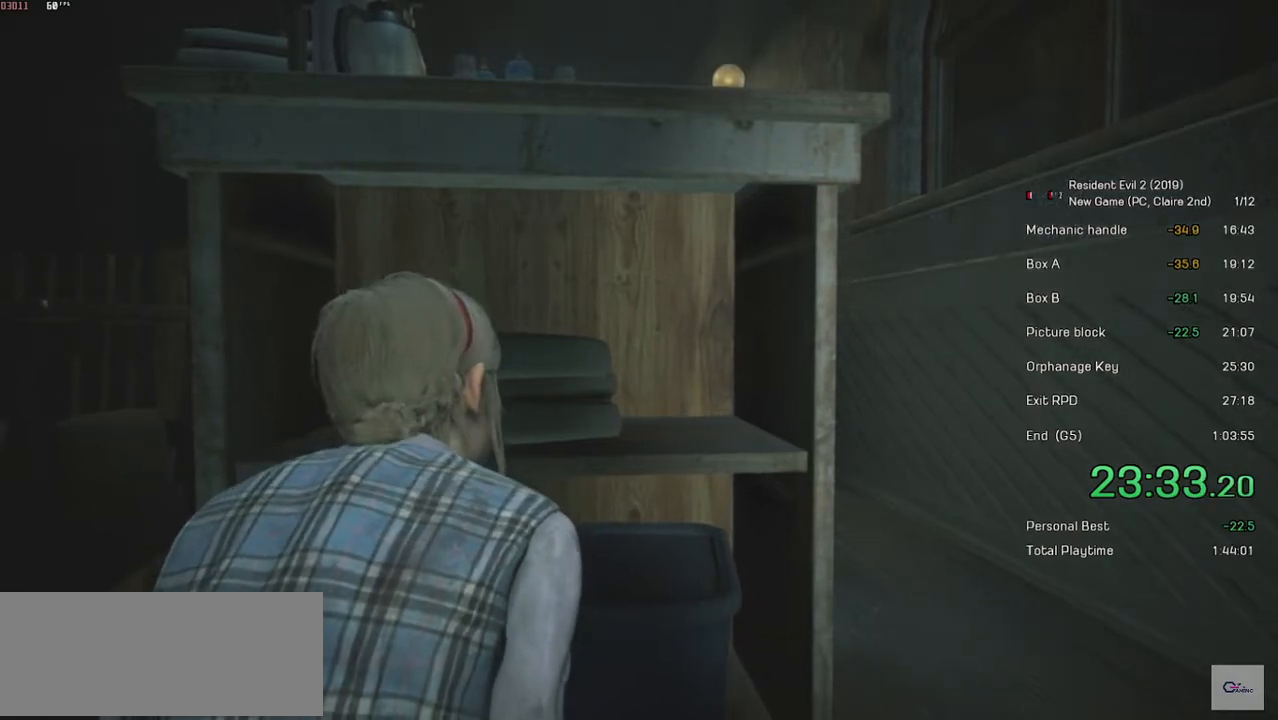
{"keys": [], "mouse": ["right"], "events": []}
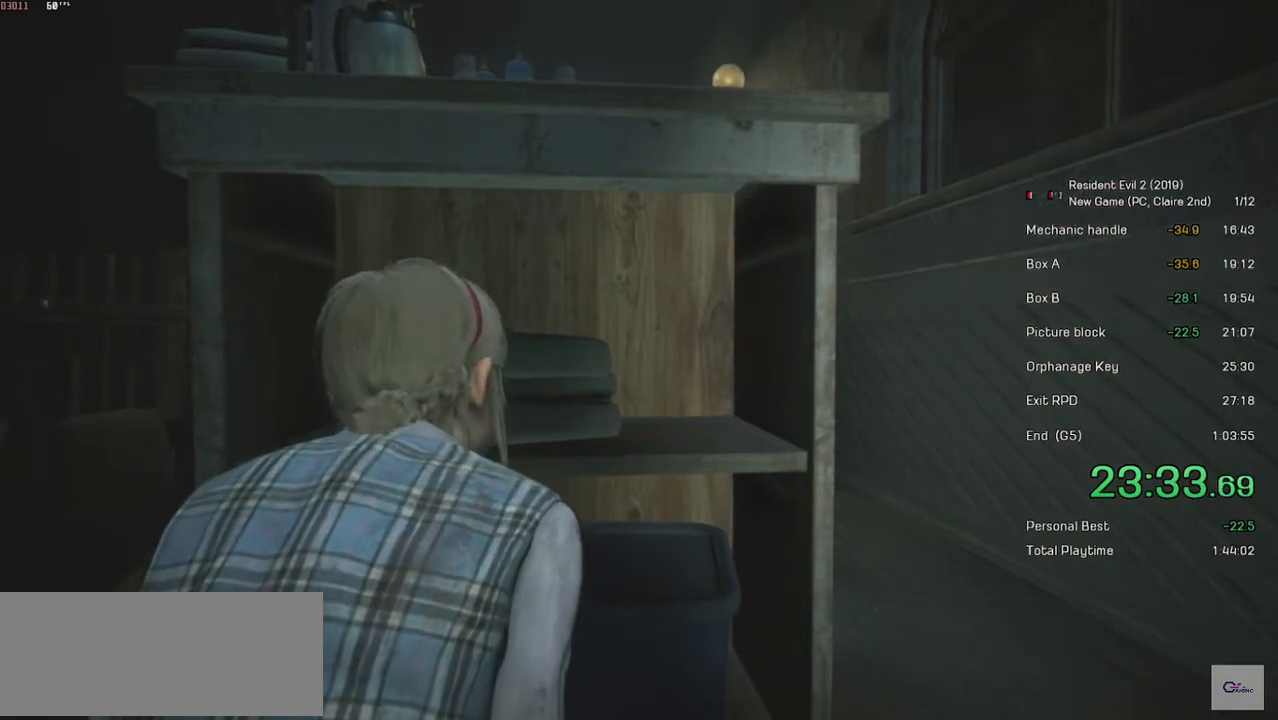
{"keys": [], "mouse": ["right"], "events": [[183, "d", "down"], [367, "d", "up"]]}
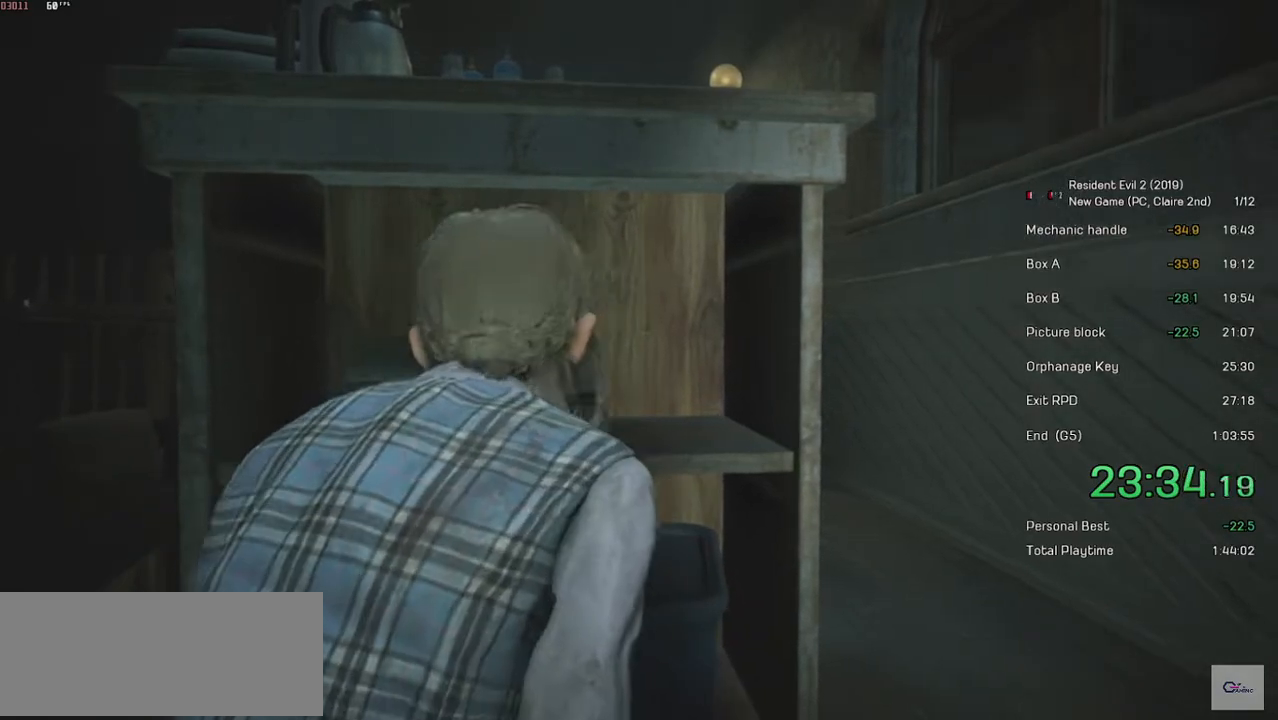
{"keys": [], "mouse": ["right"], "events": []}
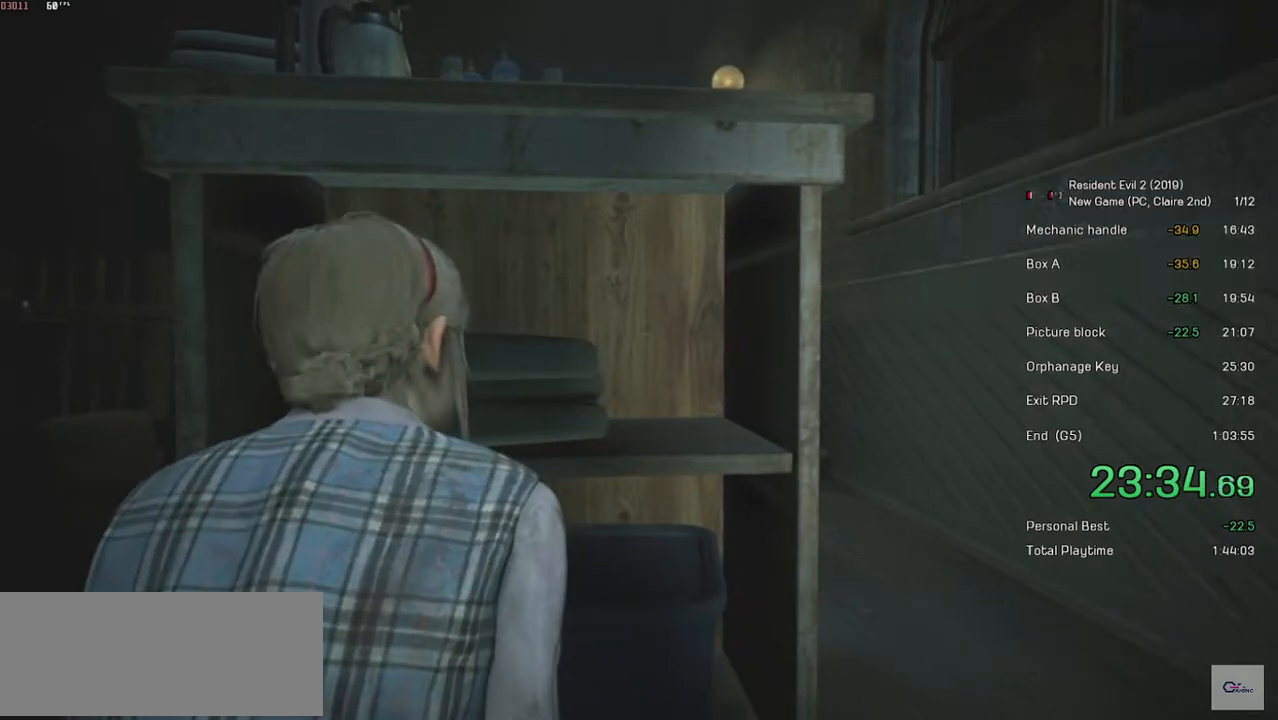
{"keys": [], "mouse": ["right"], "events": []}
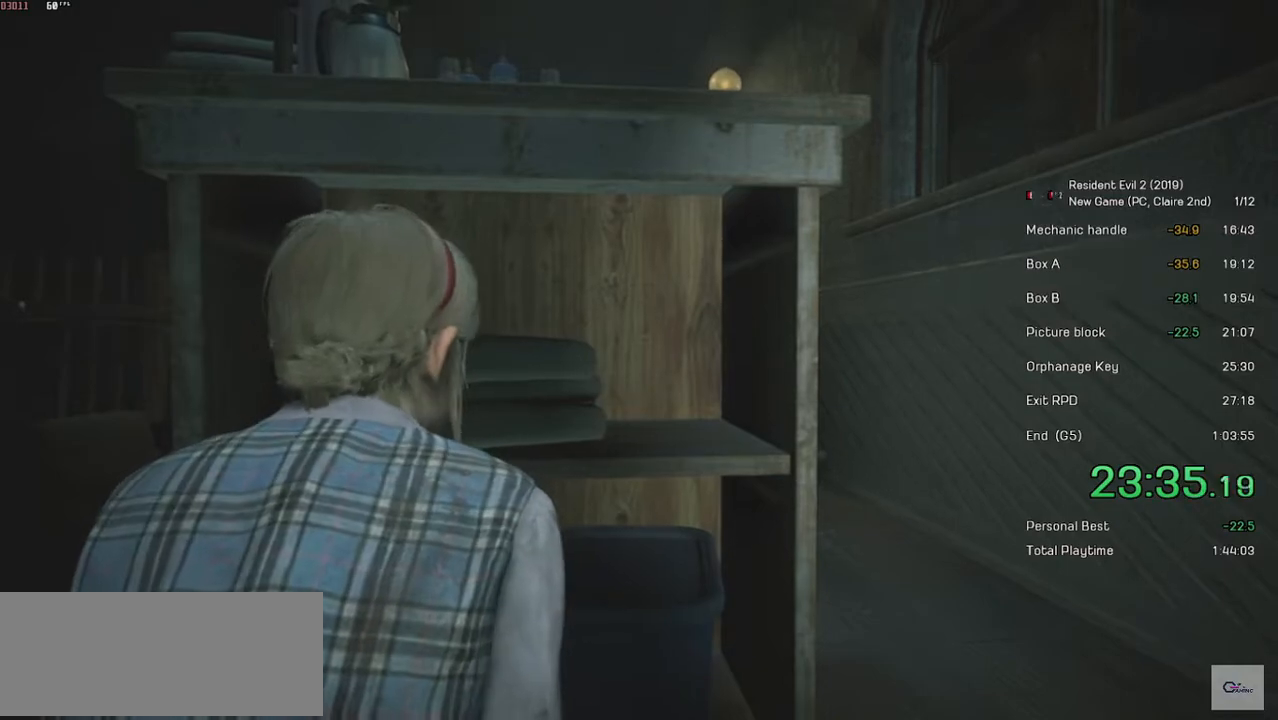
{"keys": [], "mouse": ["right"], "events": []}
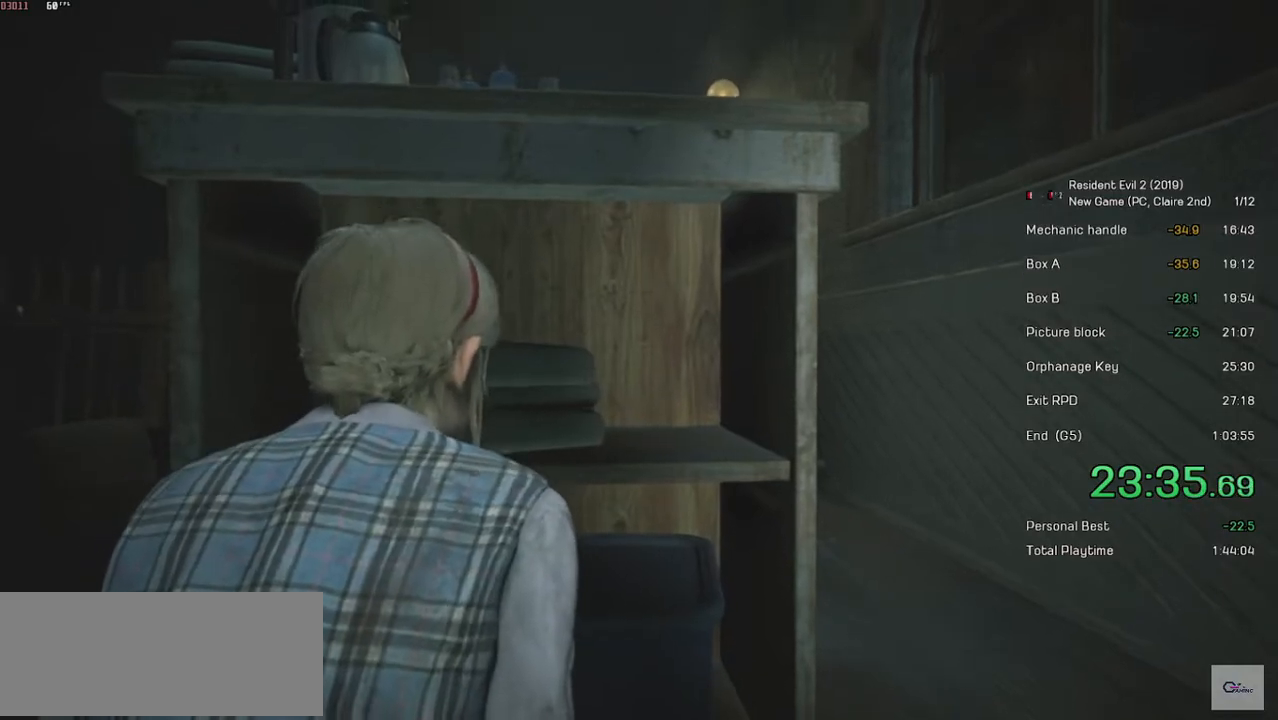
{"keys": [], "mouse": ["right"], "events": []}
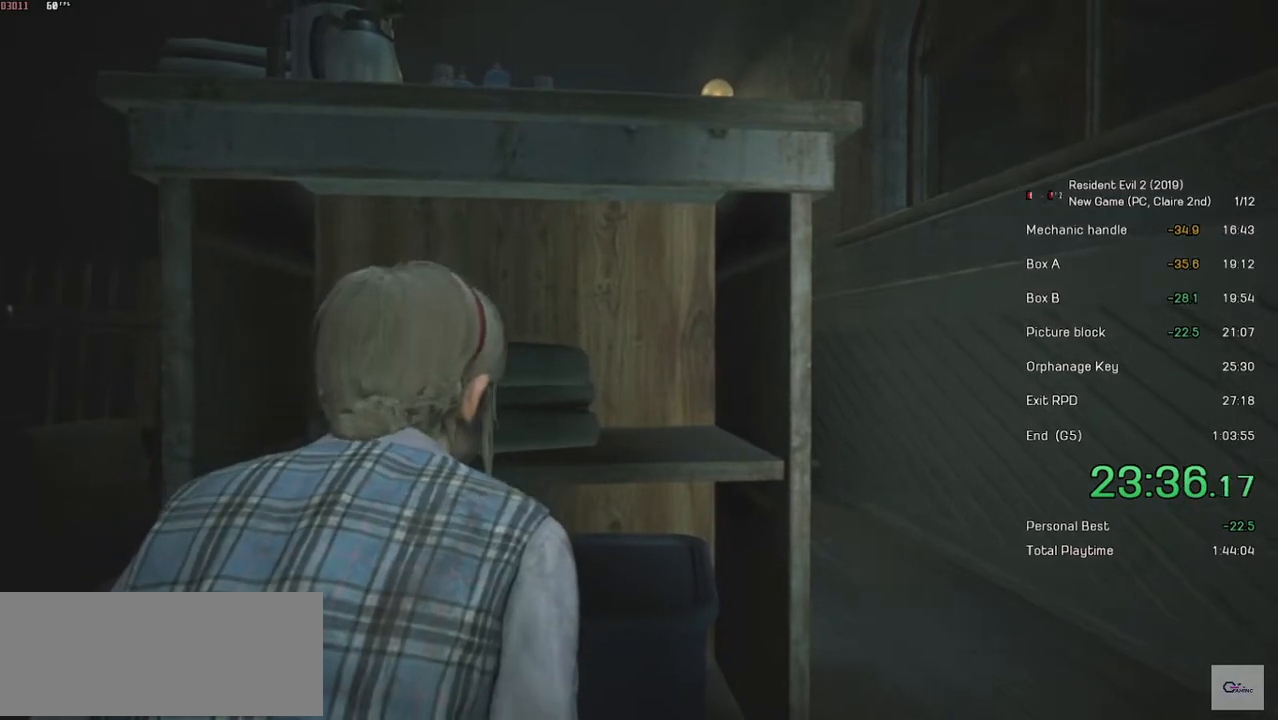
{"keys": [], "mouse": ["right"], "events": []}
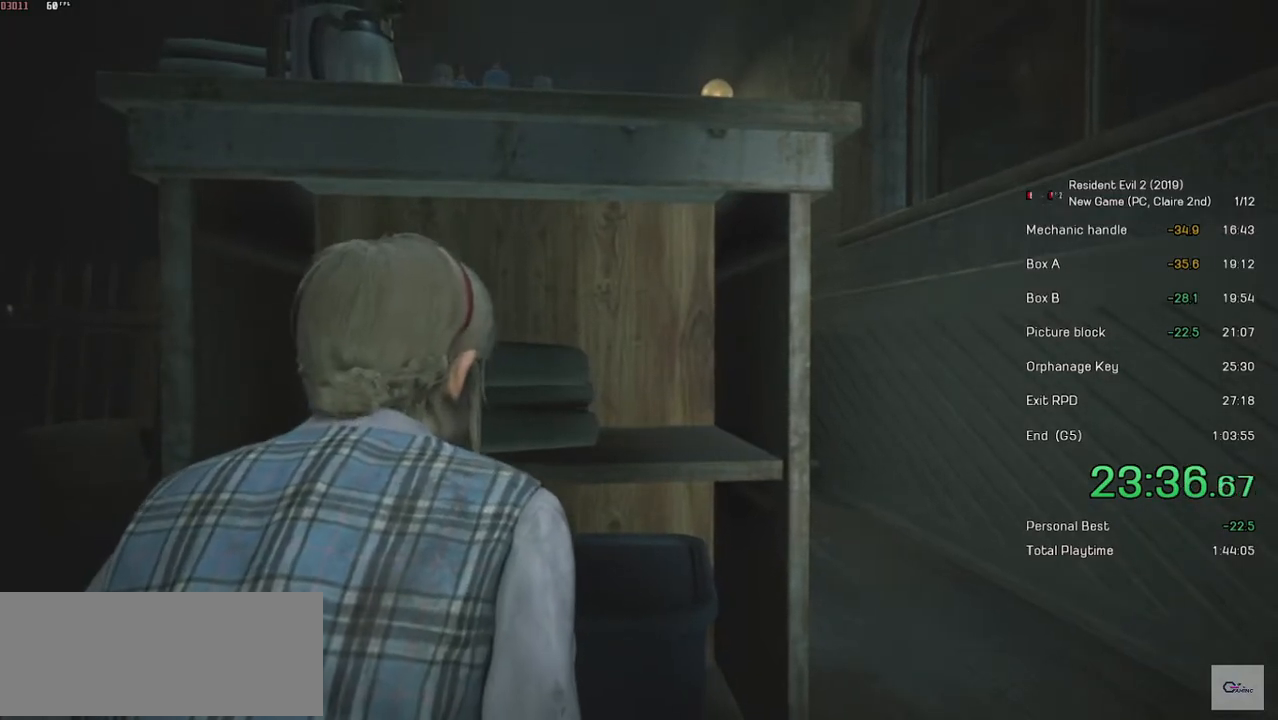
{"keys": [], "mouse": ["right"], "events": []}
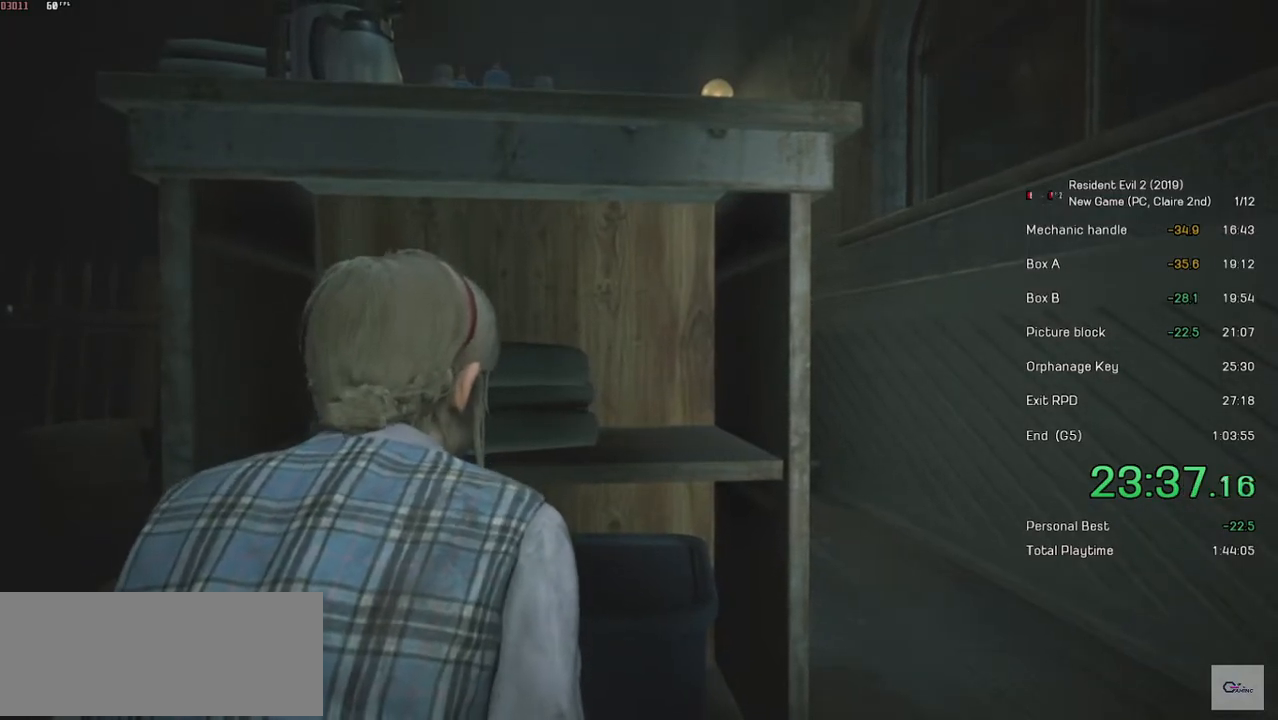
{"keys": [], "mouse": ["right"], "events": []}
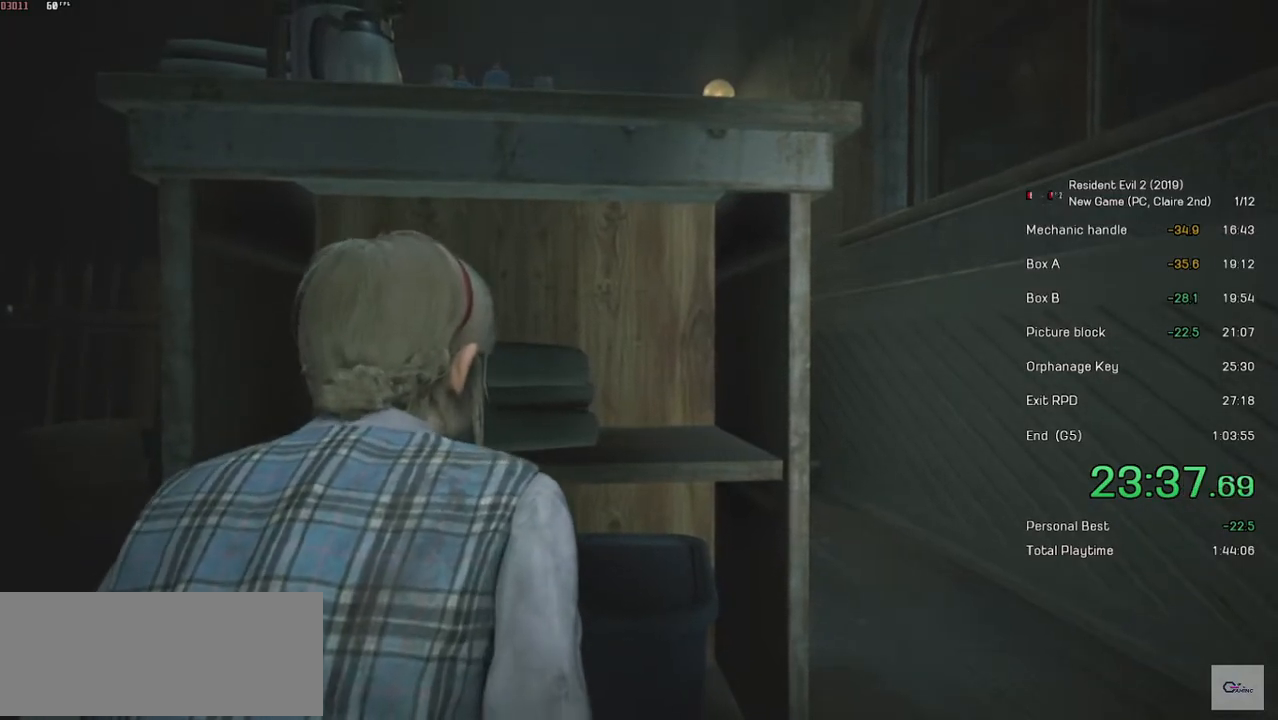
{"keys": [], "mouse": ["right"], "events": []}
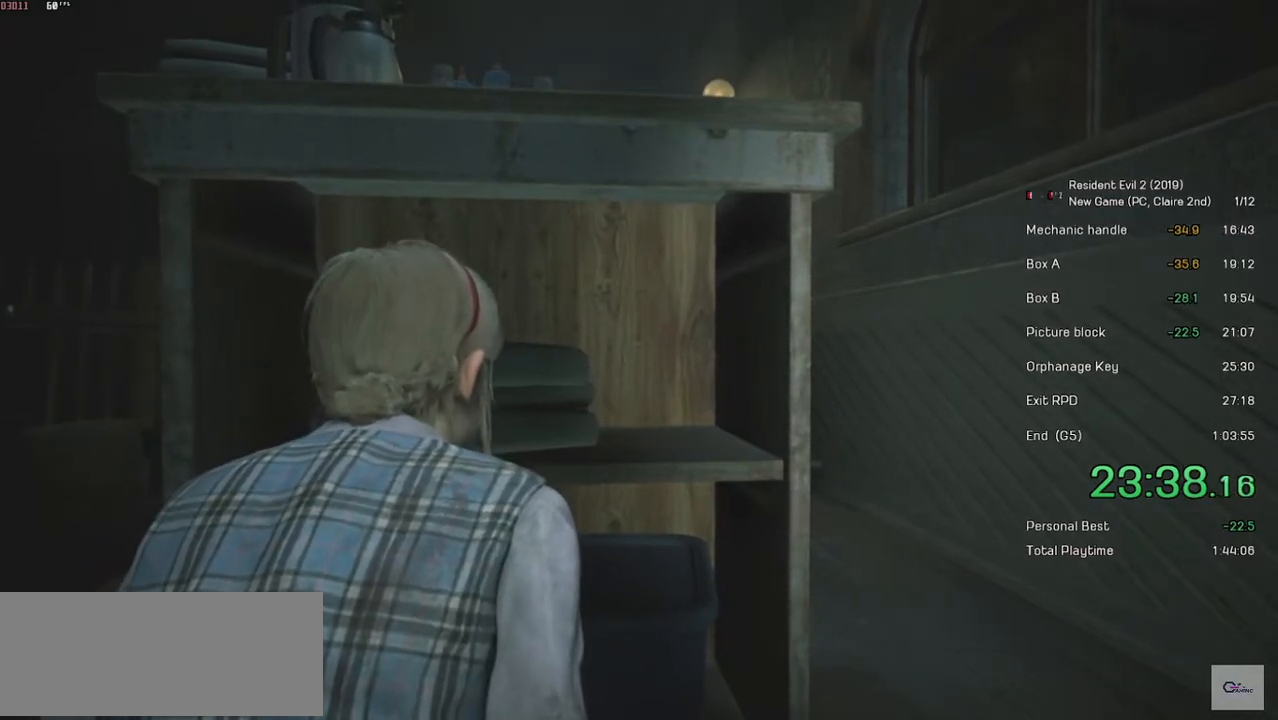
{"keys": [], "mouse": ["right"], "events": []}
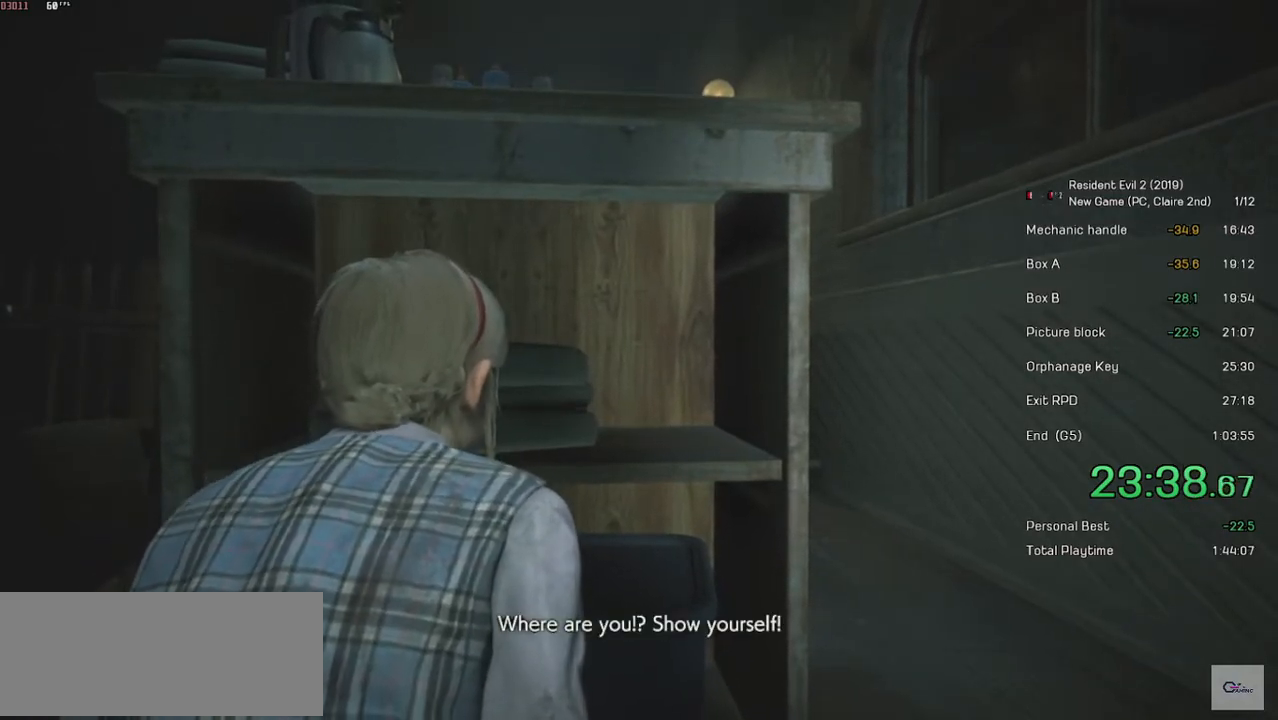
{"keys": [], "mouse": ["right"], "events": []}
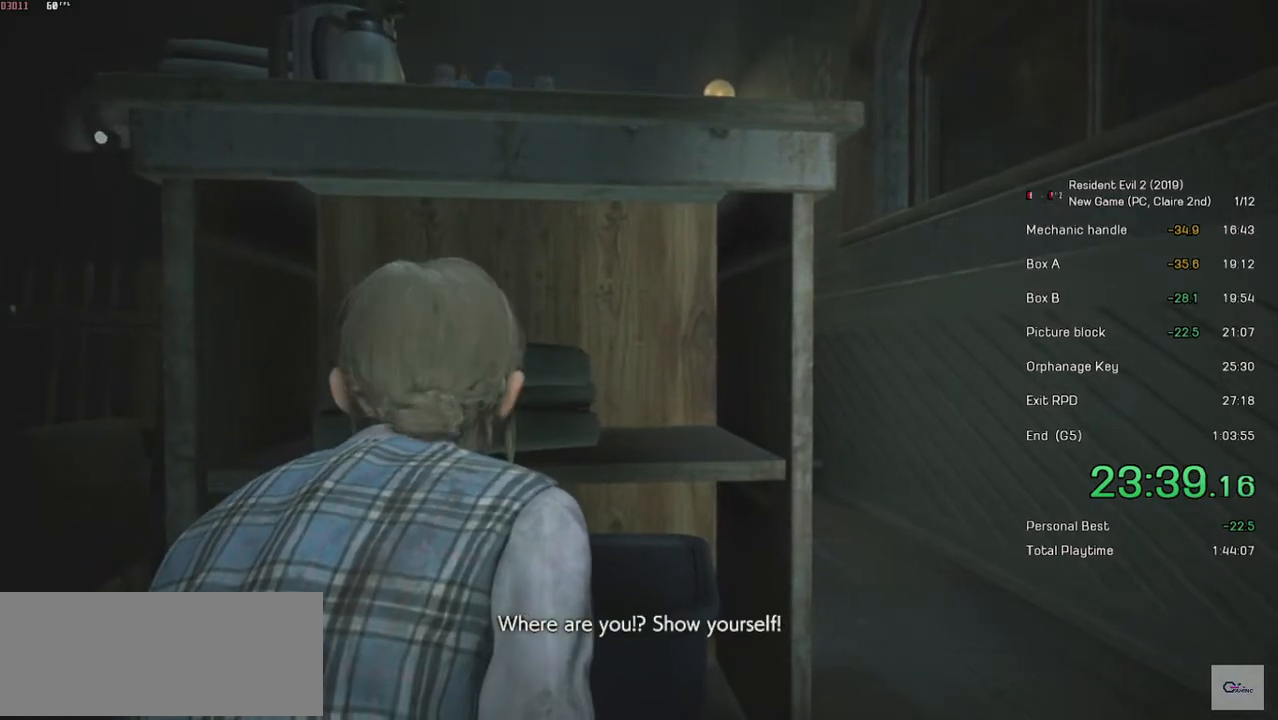
{"keys": [], "mouse": ["right"], "events": []}
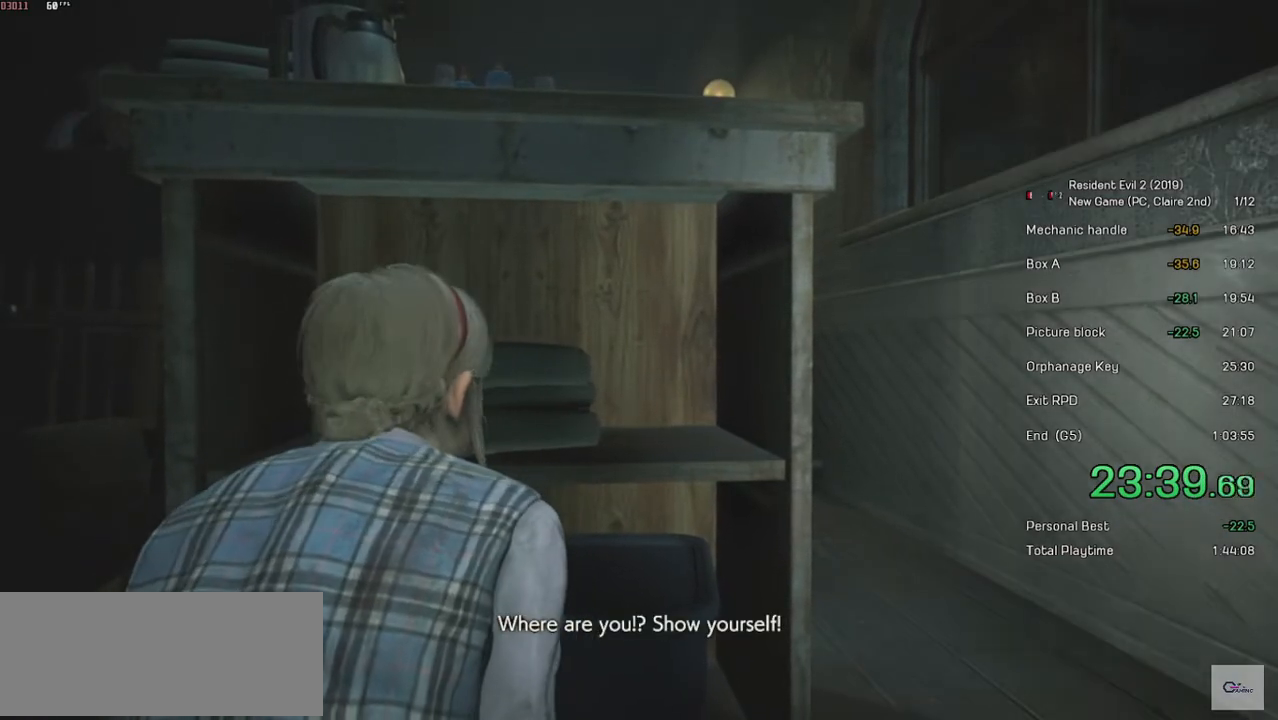
{"keys": [], "mouse": ["right"], "events": []}
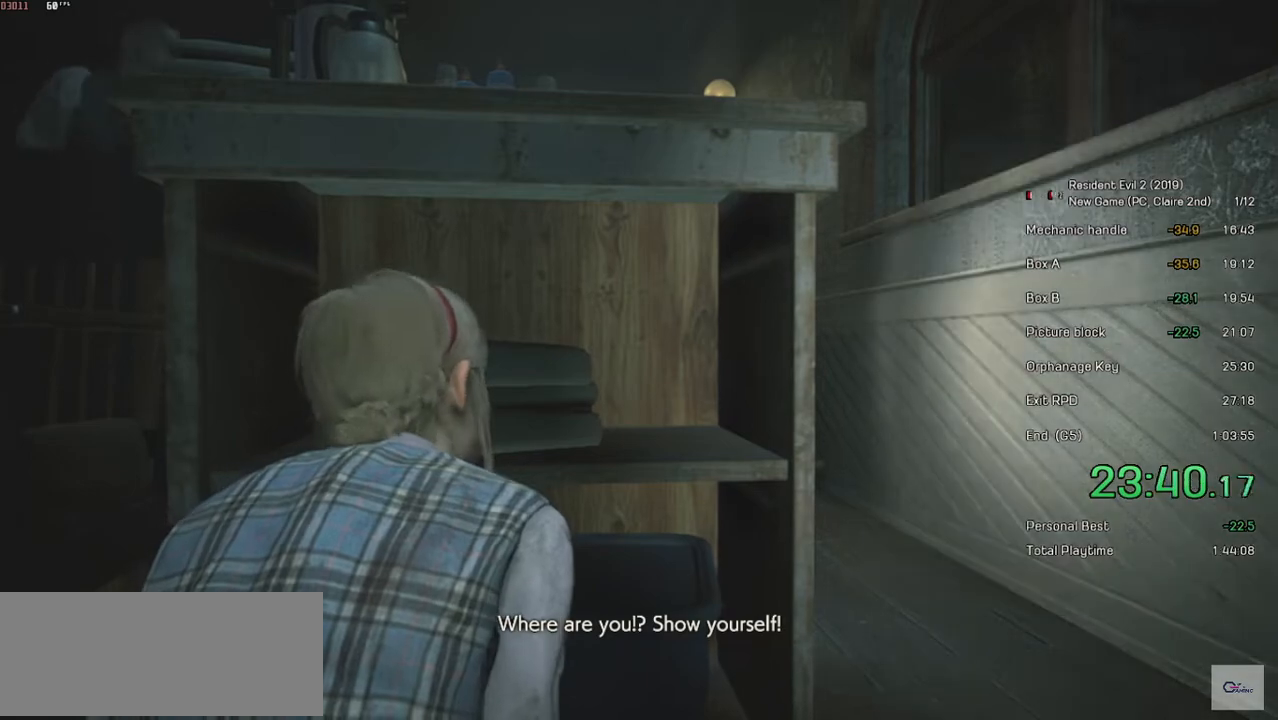
{"keys": ["a", "w"], "mouse": ["right"], "events": [[33, "a", "down"], [33, "w", "down"]]}
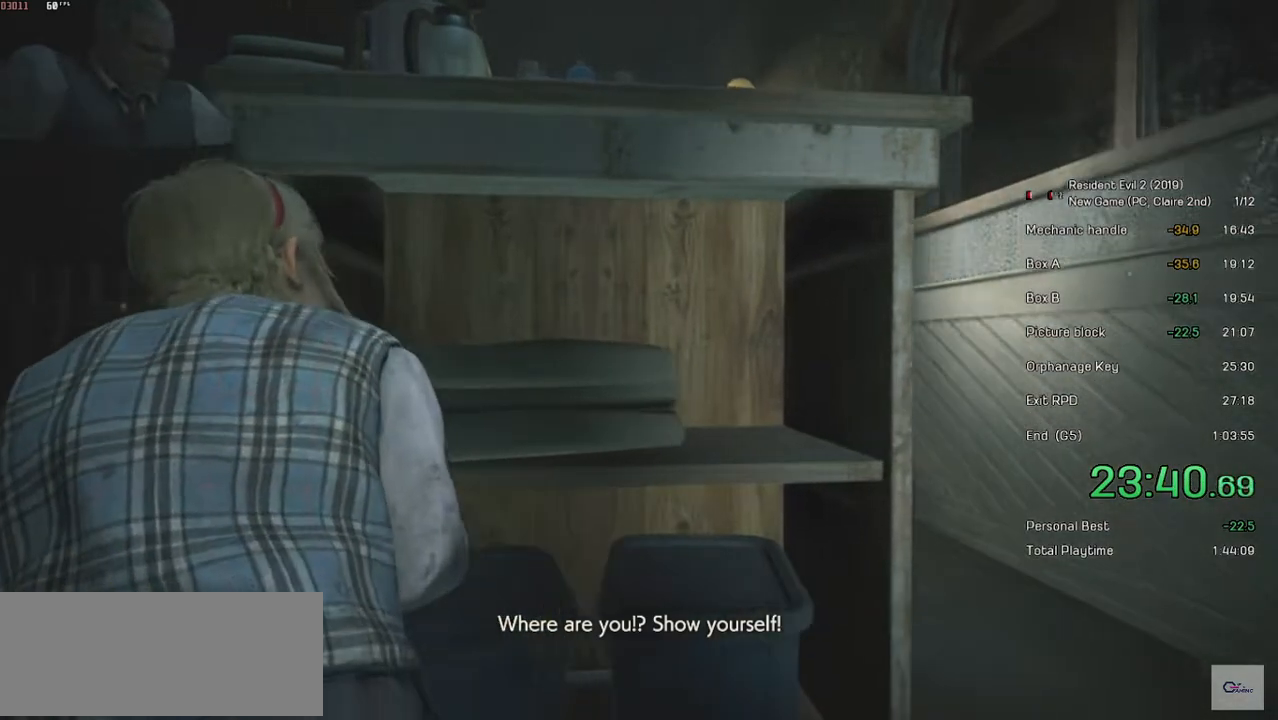
{"keys": ["a", "w"], "mouse": ["right"], "events": []}
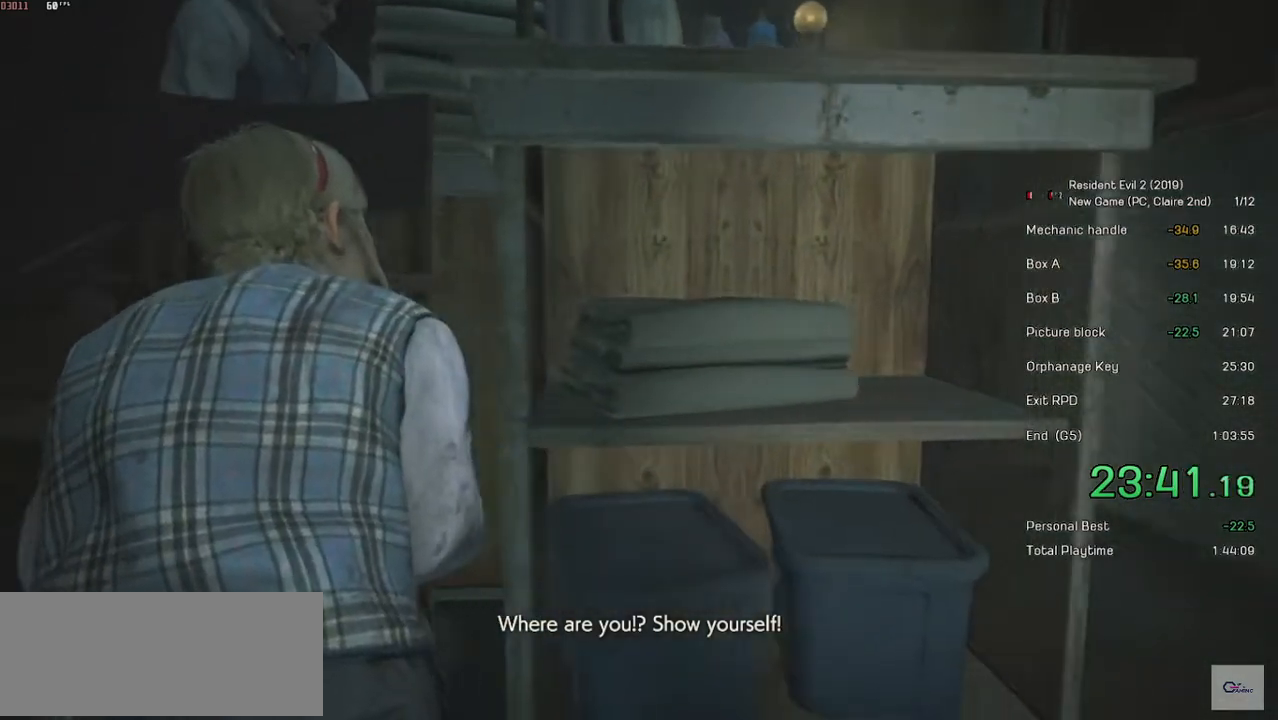
{"keys": ["a", "w"], "mouse": ["right"], "events": []}
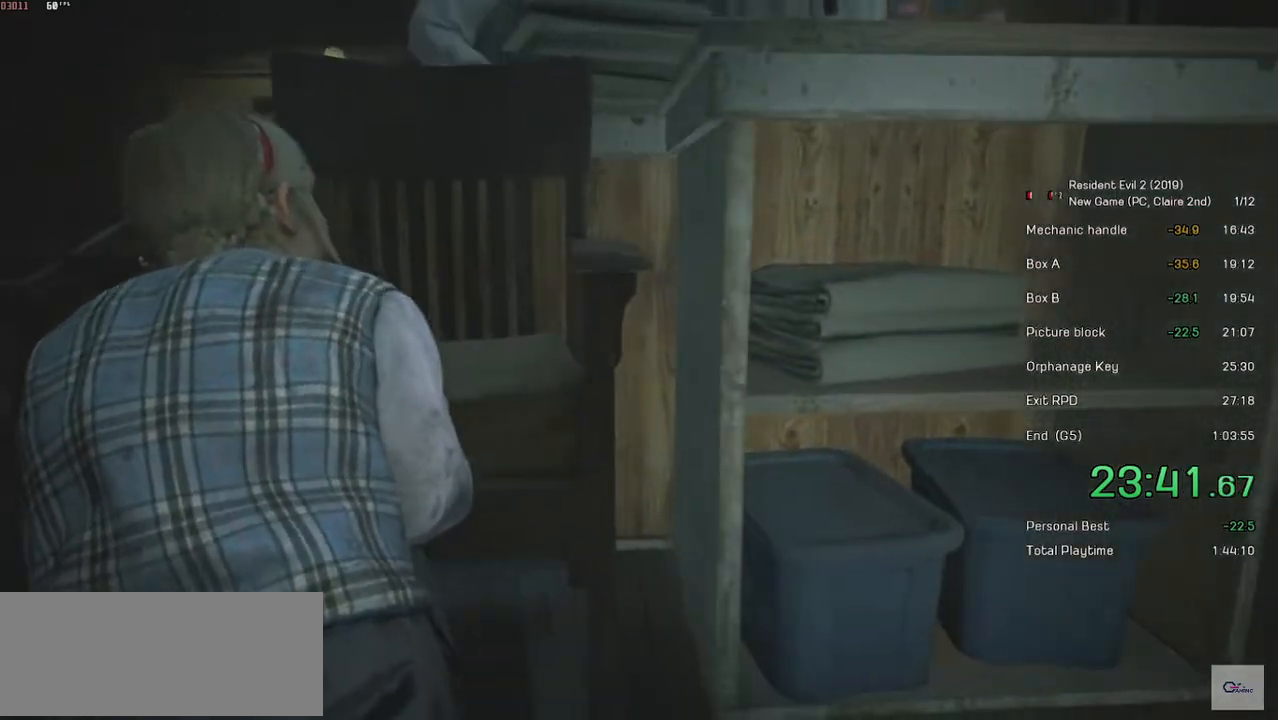
{"keys": ["a", "w"], "mouse": ["right"], "events": []}
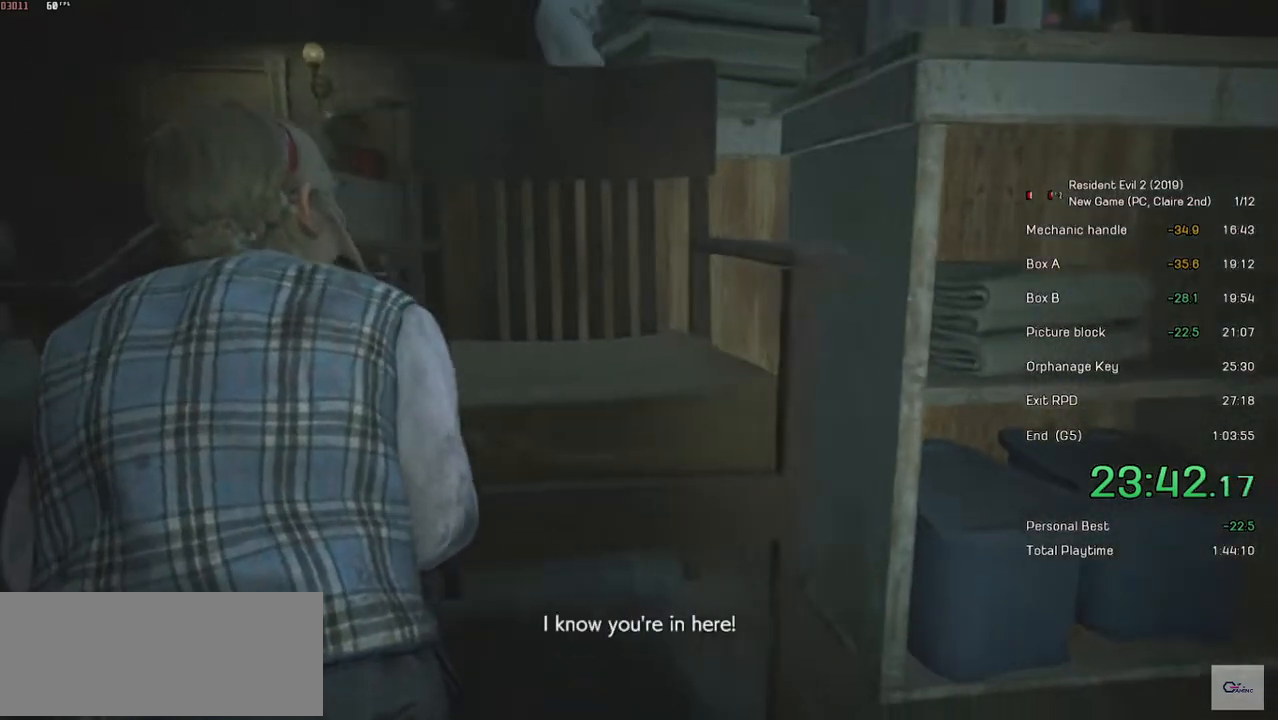
{"keys": ["a", "w"], "mouse": ["right"], "events": []}
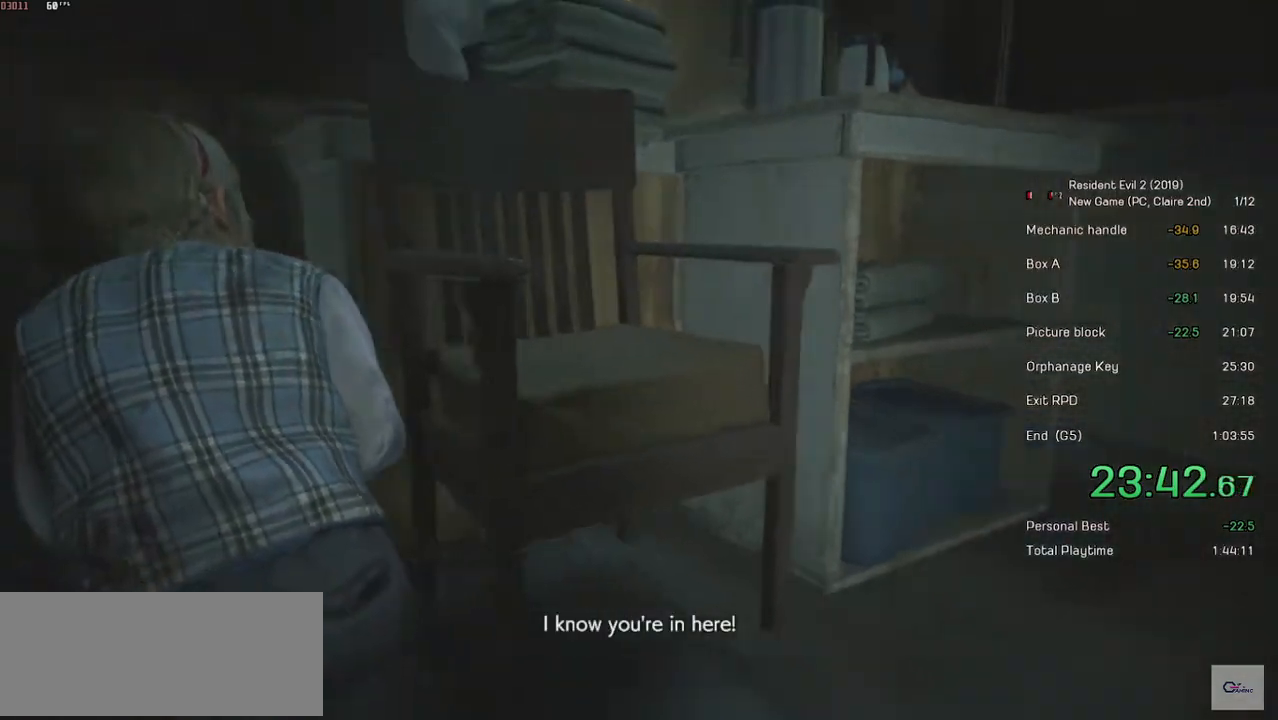
{"keys": ["a", "w"], "mouse": ["right"], "events": []}